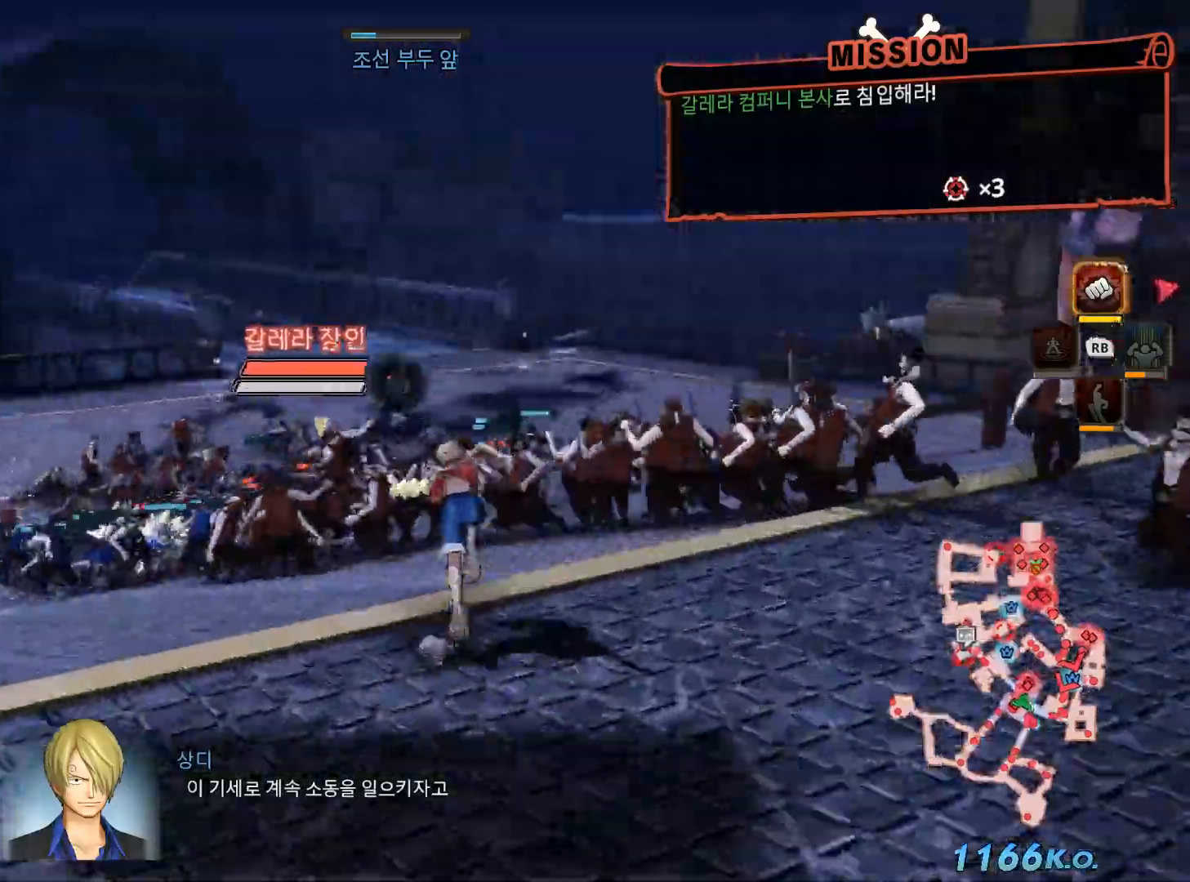
Gameplay with a controller (Xbox layout); each line is a JSON object with the inputs held at the frame after it (dt_ms = milliseconds from this image to that frame). "events" lists button and stick changes between this image and that frame as [ms after this image, input, new state], when the widget could be followed in between.
{"dt_ms": 500, "buttons": ["X"], "left_stick": "up", "right_stick": "center", "events": [[117, "R3", "down"], [133, "right_stick", "down"], [283, "R3", "up"], [283, "right_stick", "center"], [483, "X", "down"]]}
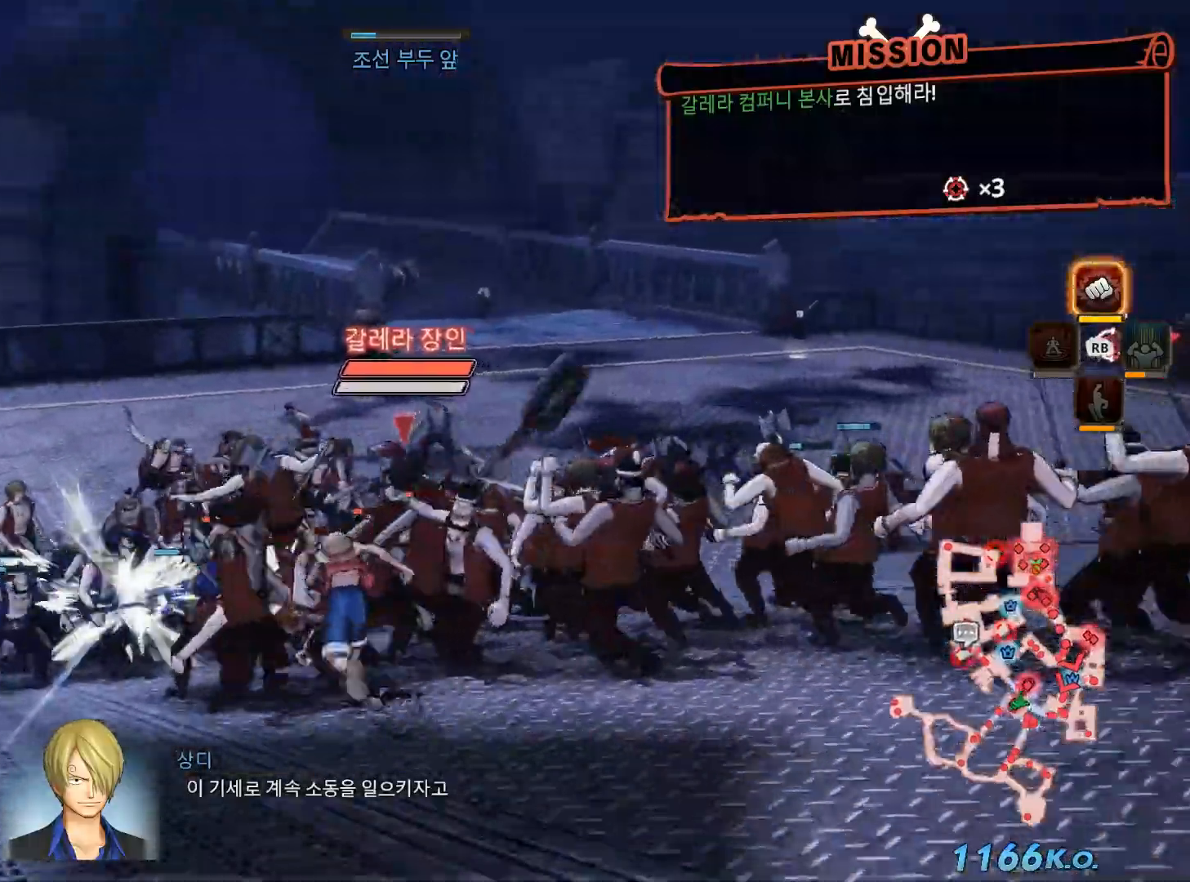
{"dt_ms": 500, "buttons": [], "left_stick": "center", "right_stick": "center", "events": [[100, "X", "up"], [133, "left_stick", "center"], [183, "X", "down"], [283, "X", "up"], [367, "X", "down"], [467, "X", "up"]]}
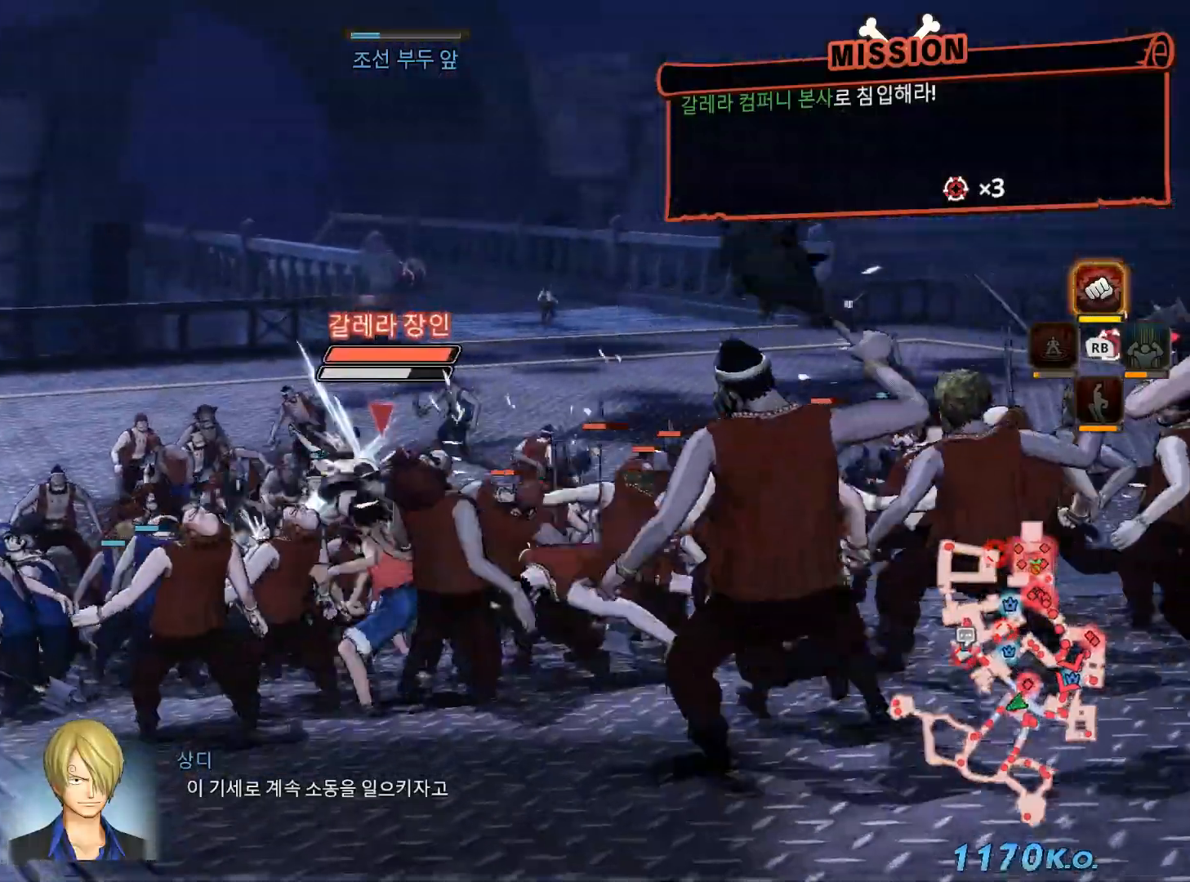
{"dt_ms": 500, "buttons": ["X"], "left_stick": "up-left", "right_stick": "center", "events": [[33, "X", "down"], [150, "X", "up"], [200, "left_stick", "up"], [283, "X", "down"], [367, "X", "up"], [433, "left_stick", "up-left"], [450, "X", "down"]]}
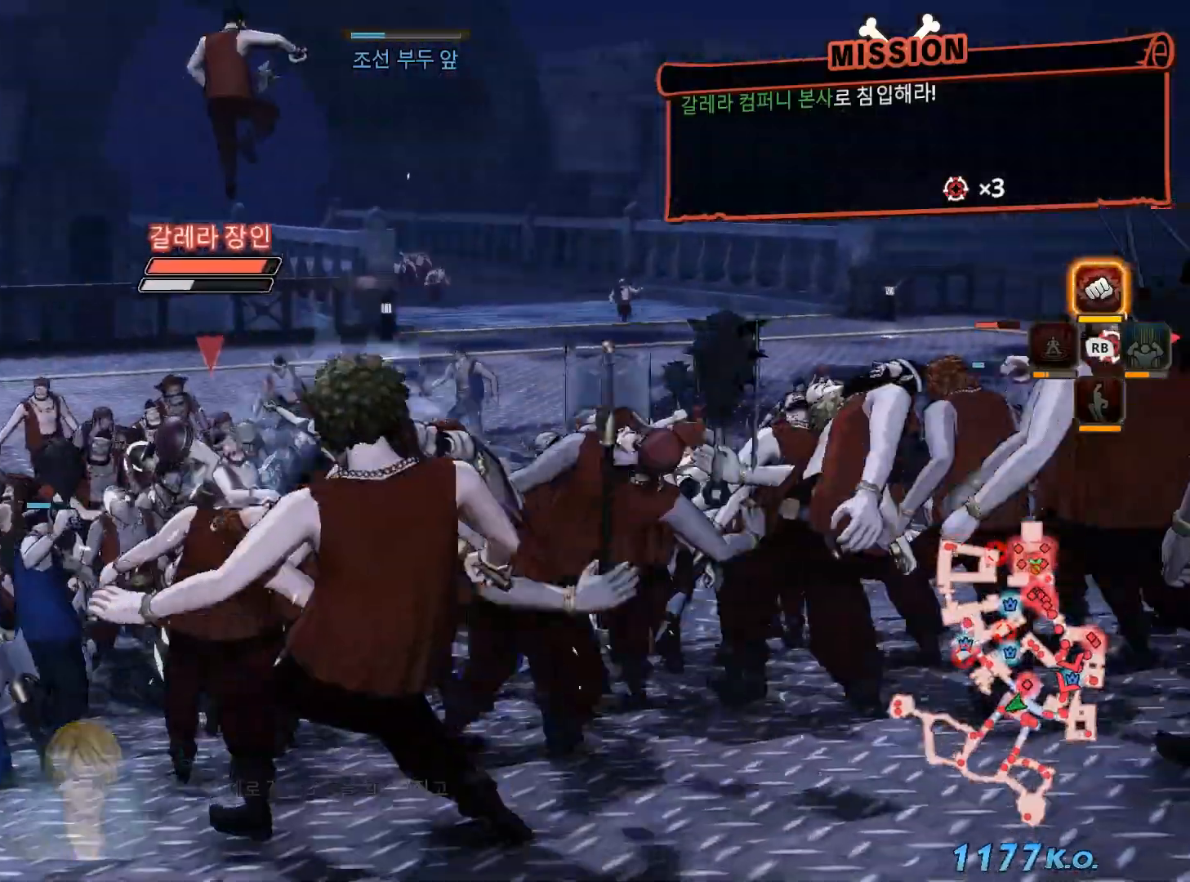
{"dt_ms": 500, "buttons": ["A", "R1"], "left_stick": "up-left", "right_stick": "center", "events": [[67, "X", "up"], [150, "X", "down"], [267, "X", "up"], [267, "Y", "down"], [317, "Y", "up"], [417, "R1", "down"], [467, "A", "down"]]}
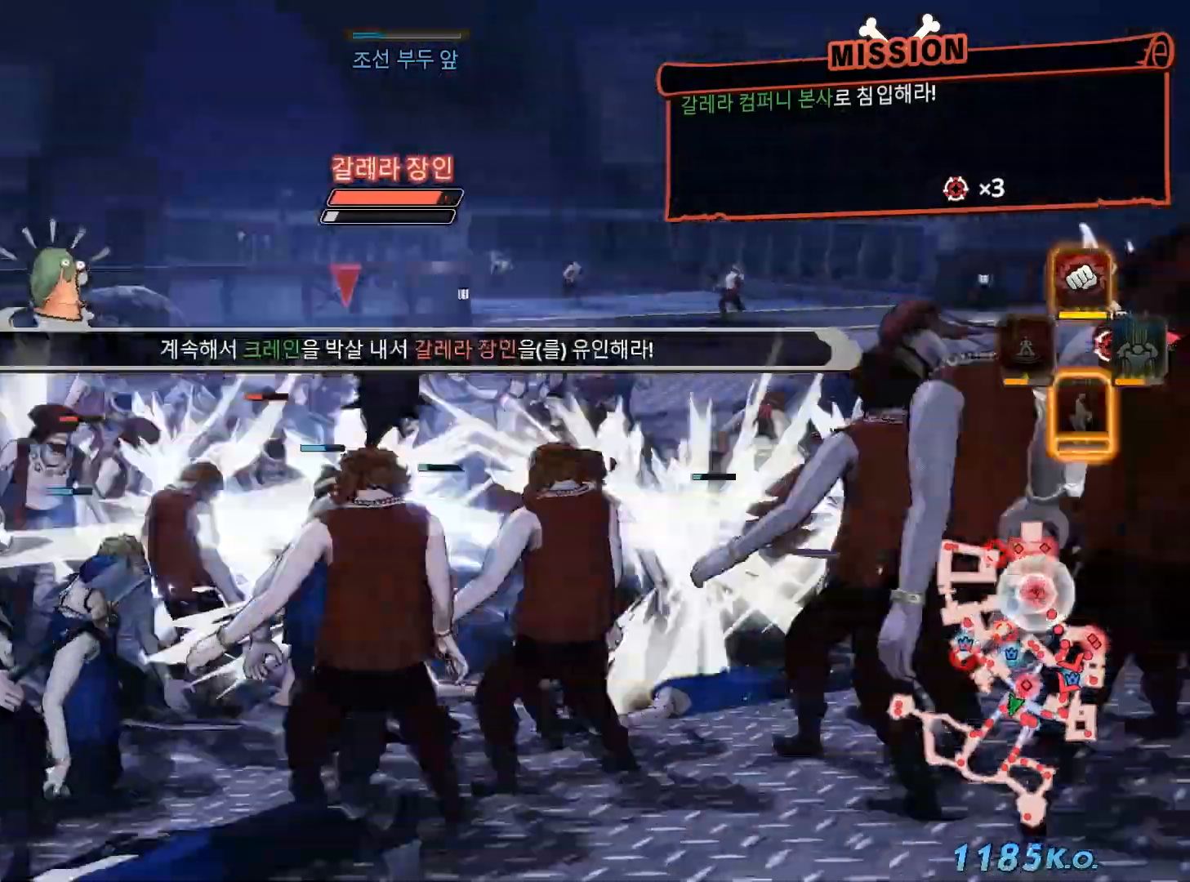
{"dt_ms": 500, "buttons": ["R1"], "left_stick": "up-left", "right_stick": "center", "events": [[67, "A", "up"], [117, "left_stick", "up"], [150, "A", "down"], [250, "A", "up"], [333, "A", "down"], [450, "A", "up"], [467, "left_stick", "up-left"]]}
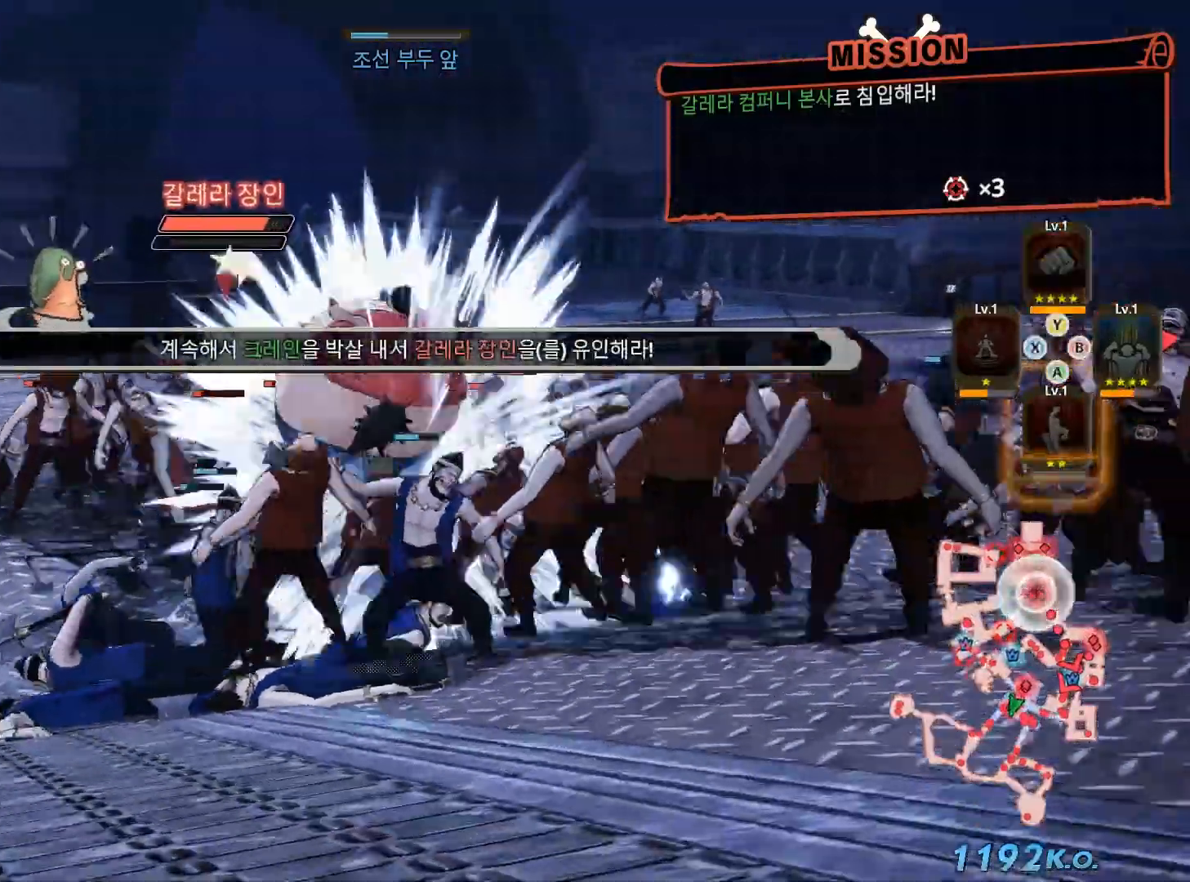
{"dt_ms": 500, "buttons": [], "left_stick": "up-left", "right_stick": "center", "events": [[33, "A", "down"], [167, "A", "up"], [233, "R1", "up"]]}
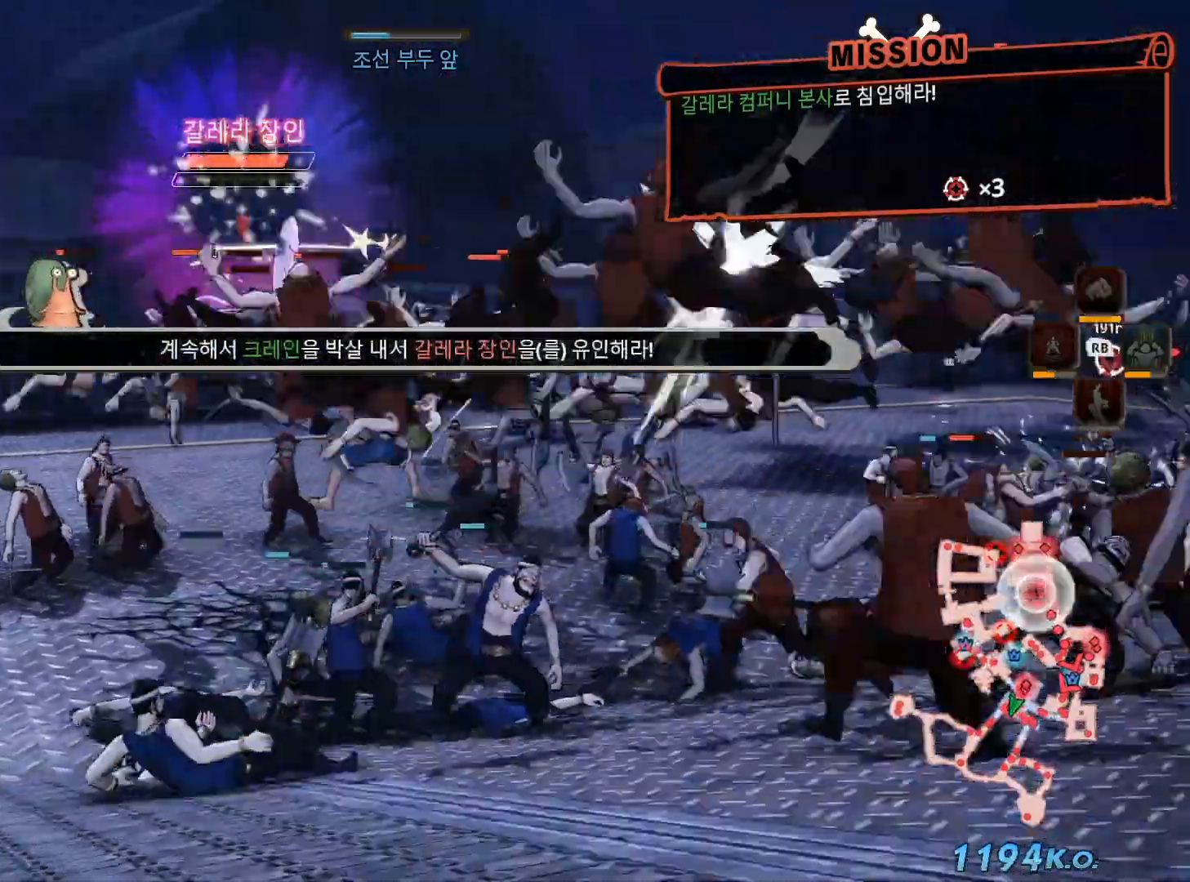
{"dt_ms": 500, "buttons": [], "left_stick": "center", "right_stick": "center", "events": [[433, "left_stick", "center"]]}
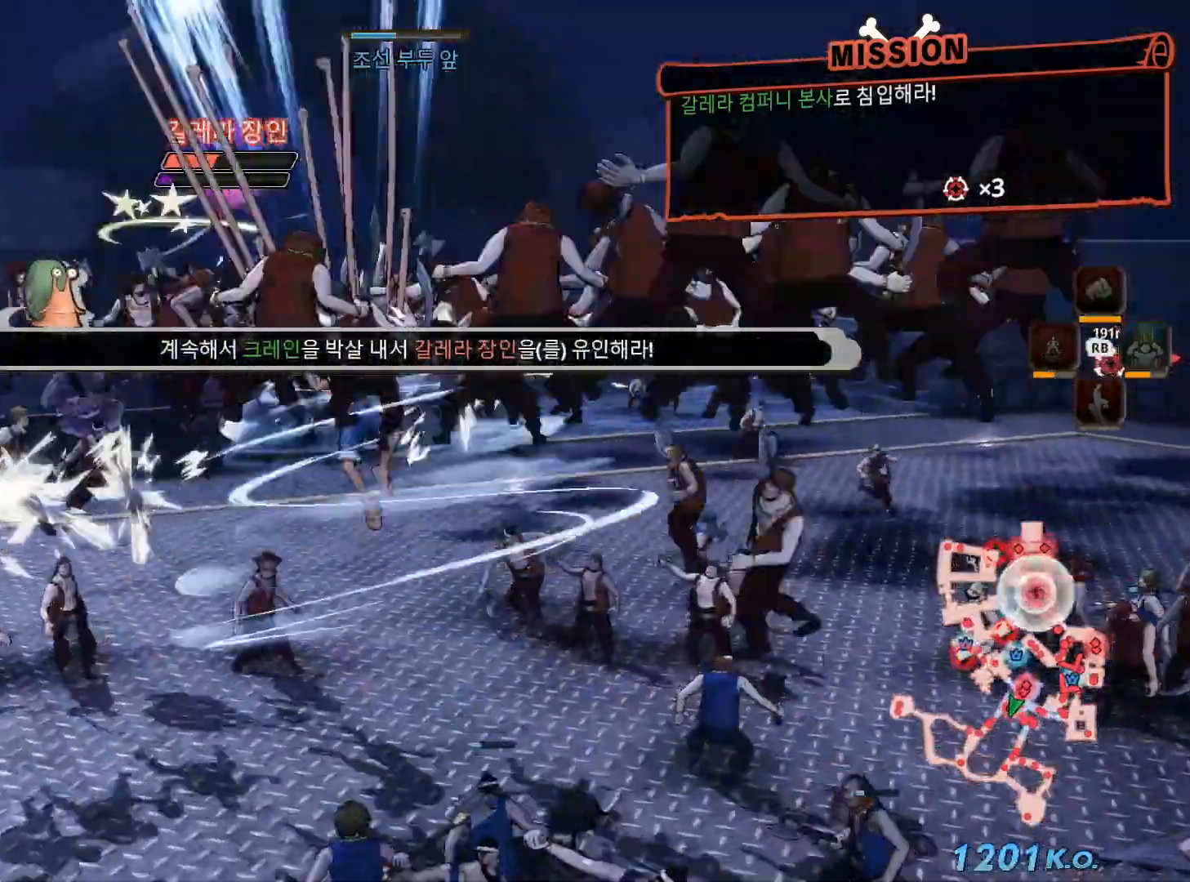
{"dt_ms": 500, "buttons": ["X"], "left_stick": "center", "right_stick": "center", "events": [[233, "R2", "down"], [250, "R2", "up"], [300, "X", "down"], [383, "X", "up"], [483, "X", "down"]]}
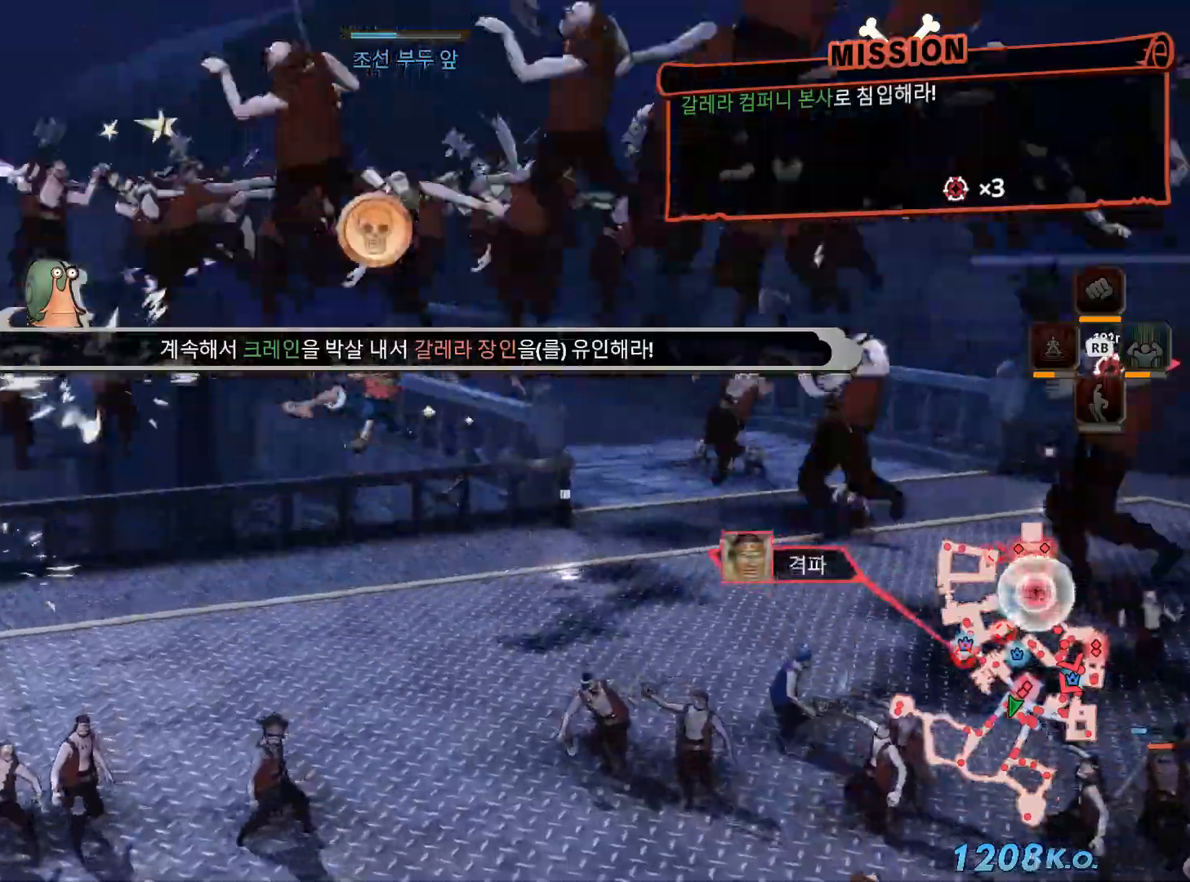
{"dt_ms": 500, "buttons": [], "left_stick": "center", "right_stick": "center", "events": [[67, "R2", "down"], [83, "X", "up"], [167, "X", "down"], [200, "R2", "up"], [267, "X", "up"], [383, "X", "down"], [467, "X", "up"]]}
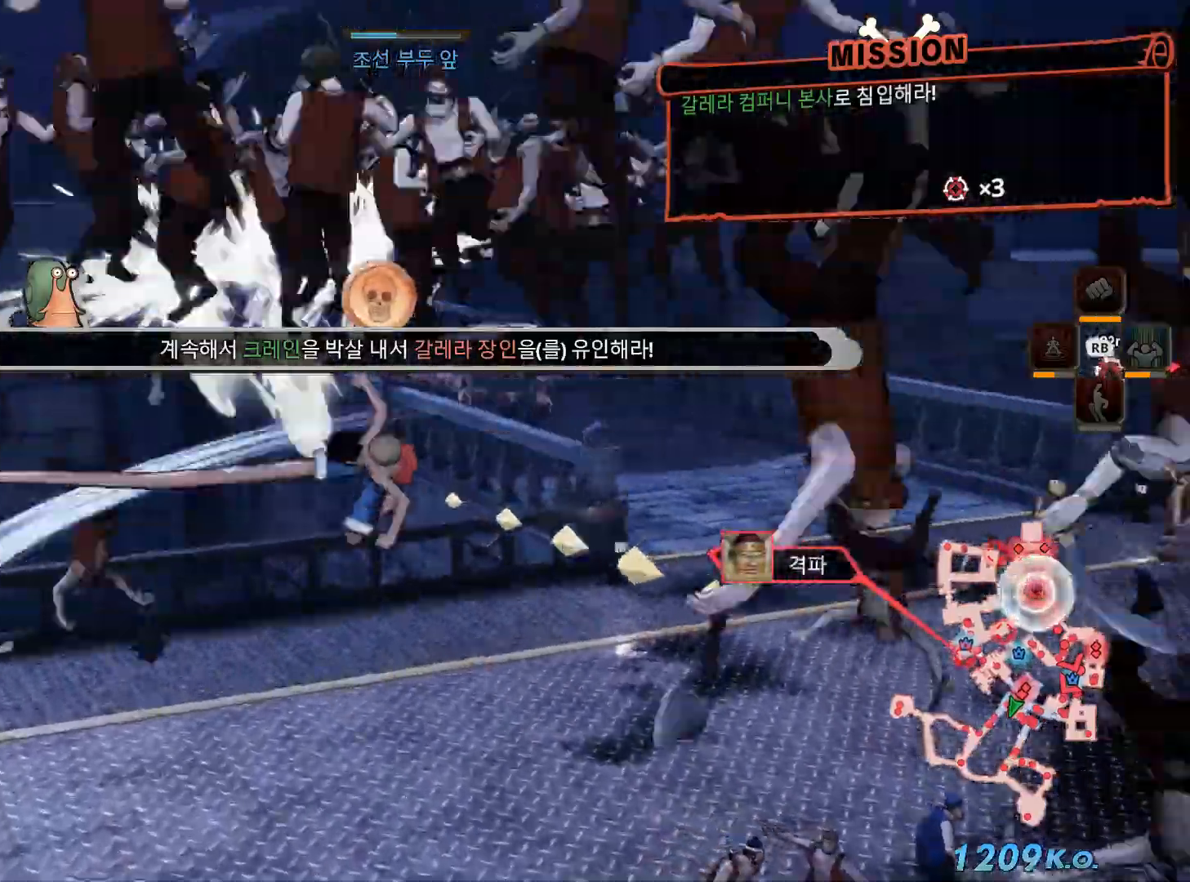
{"dt_ms": 500, "buttons": [], "left_stick": "center", "right_stick": "right", "events": [[50, "R2", "down"], [67, "R2", "up"], [200, "R2", "down"], [233, "R2", "up"], [317, "B", "down"], [383, "right_stick", "right"], [500, "B", "up"]]}
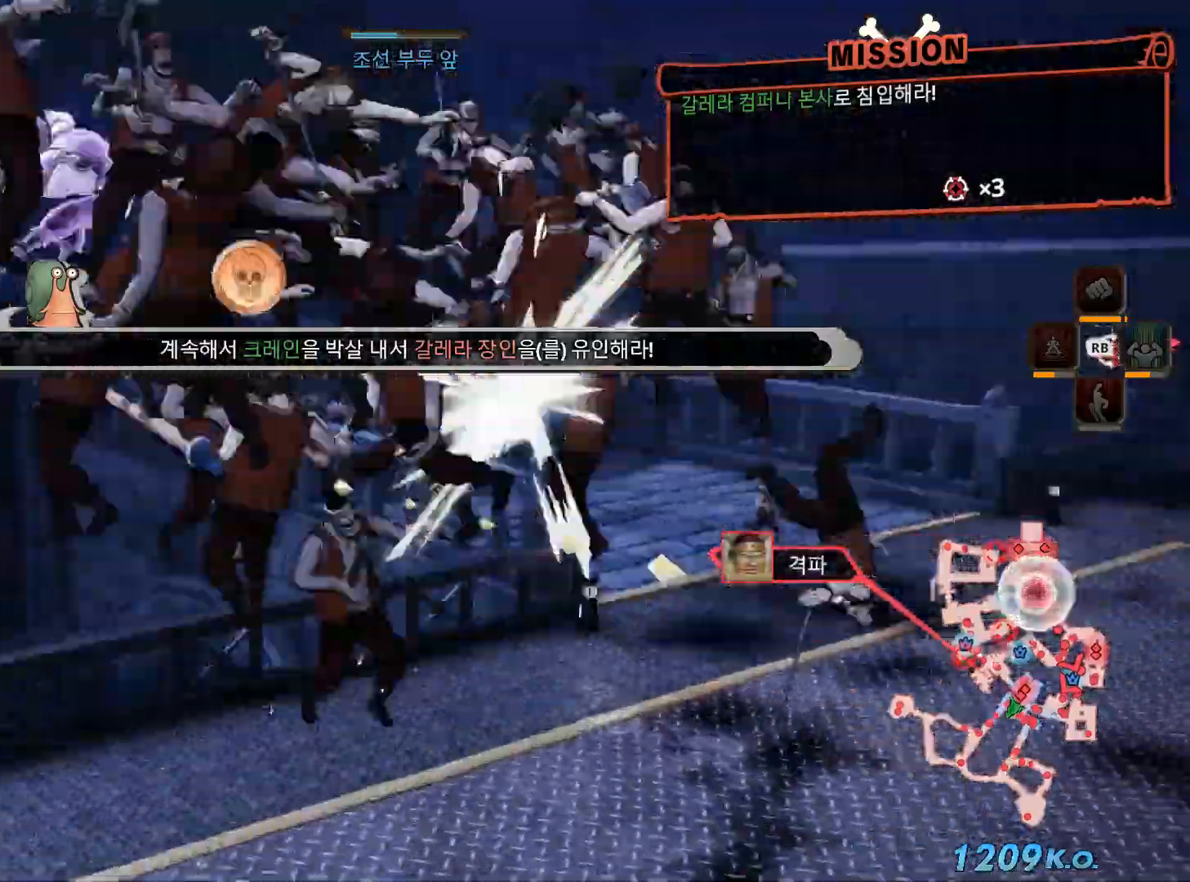
{"dt_ms": 1000, "buttons": [], "left_stick": "up", "right_stick": "center"}